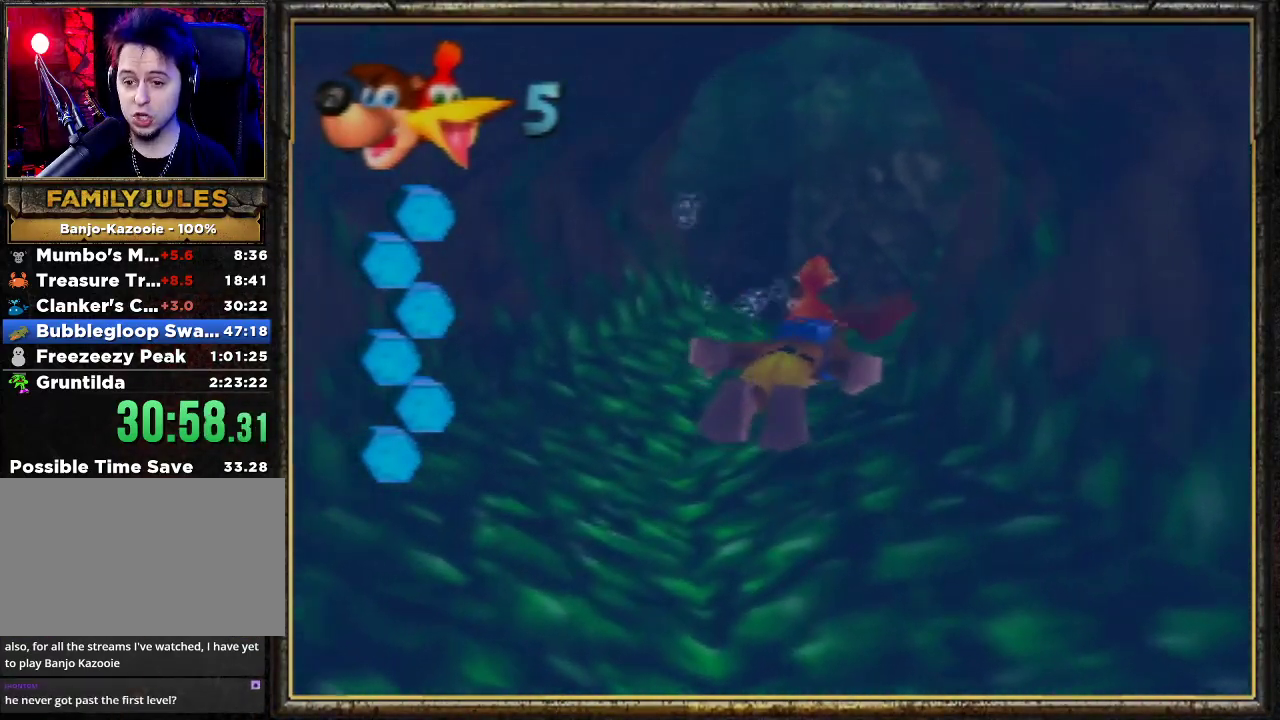
Gameplay with a controller (Nintendo layout); each line is a JSON object with the inputs held at the frame after it. "events" lists button and stick changes between this image and that frame as [ms after this image, input, new state], when the widget could be followed in between. Not read: L3 R3.
{"buttons": ["B", "R1"], "left_stick": "center", "events": [[133, "left_stick", "down-left"], [333, "left_stick", "center"]]}
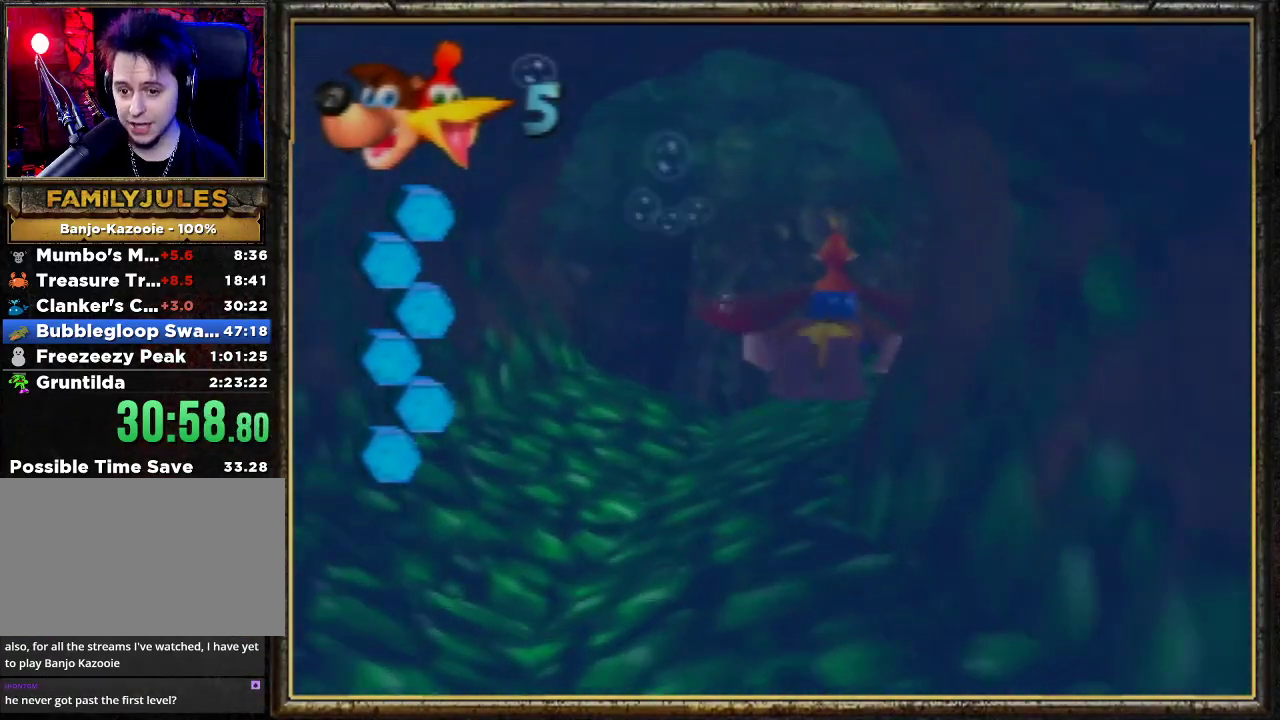
{"buttons": ["B", "R1"], "left_stick": "center", "events": [[233, "left_stick", "right"], [400, "left_stick", "center"]]}
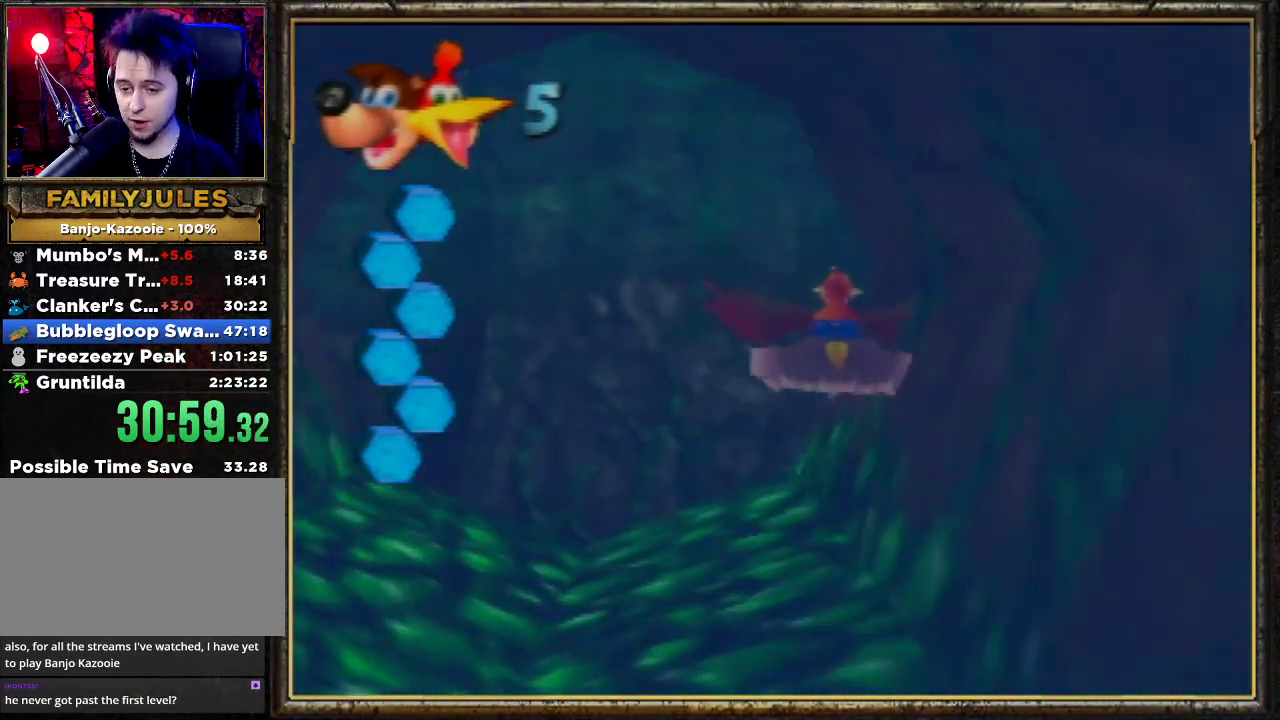
{"buttons": ["B", "R1"], "left_stick": "right", "events": [[367, "left_stick", "right"]]}
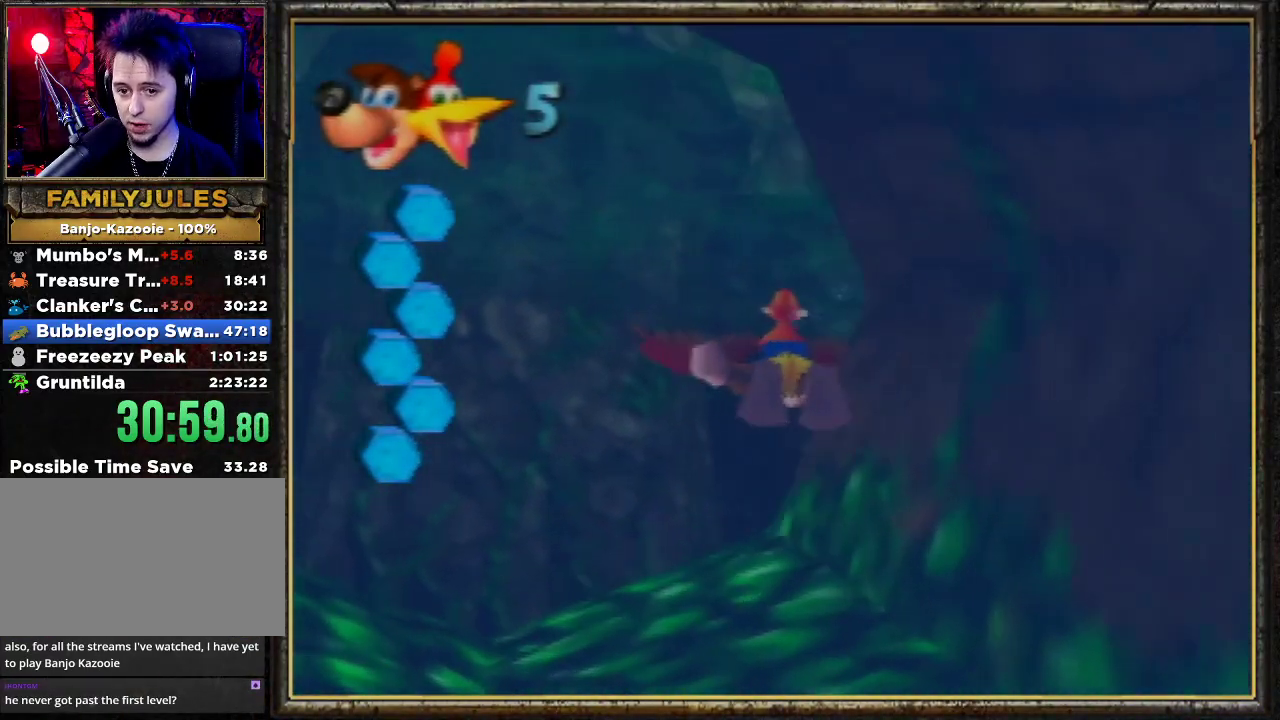
{"buttons": ["B", "R1"], "left_stick": "down-right", "events": [[500, "left_stick", "down-right"]]}
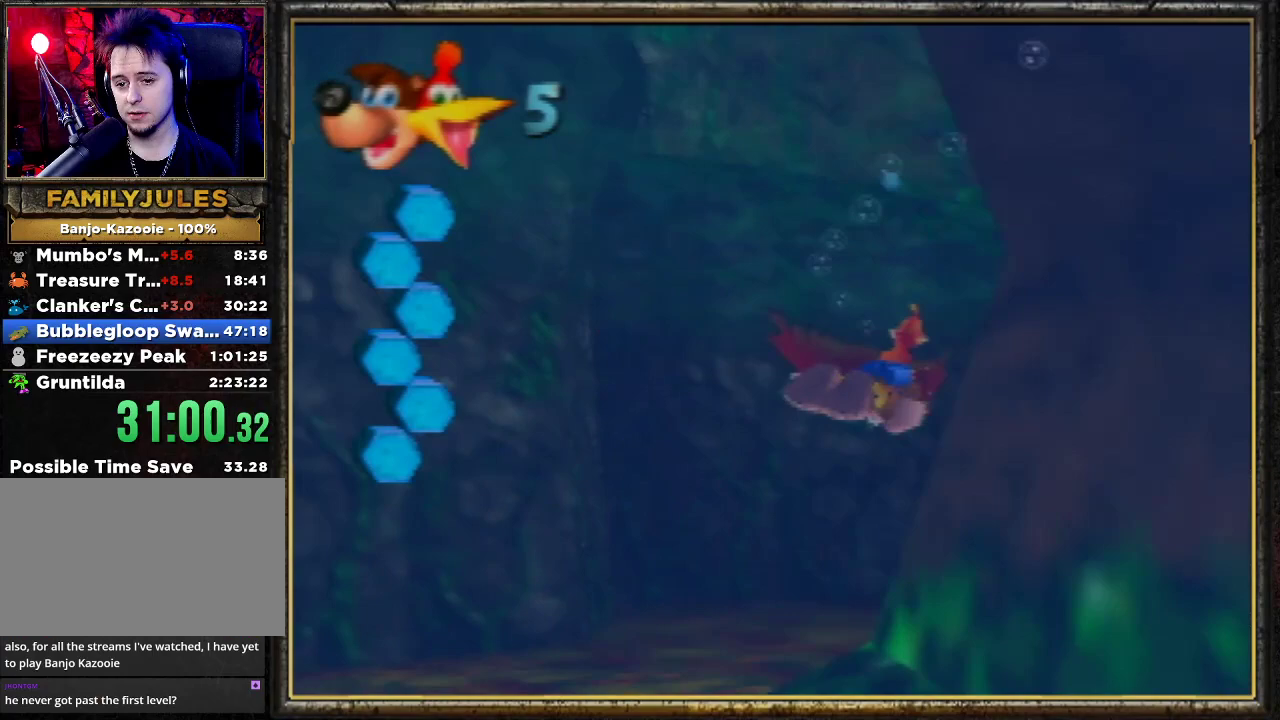
{"buttons": ["B", "R1"], "left_stick": "center", "events": [[167, "left_stick", "down"], [267, "left_stick", "center"]]}
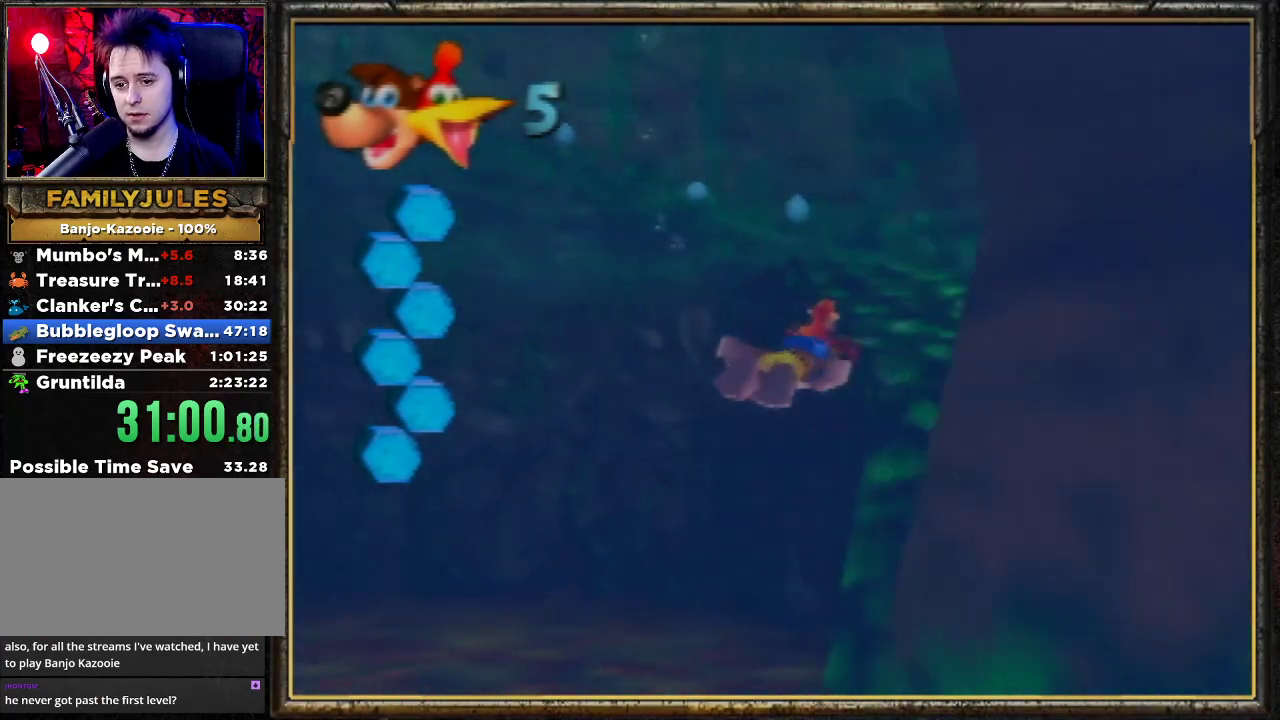
{"buttons": ["B", "R1"], "left_stick": "down-left", "events": [[300, "left_stick", "down-left"]]}
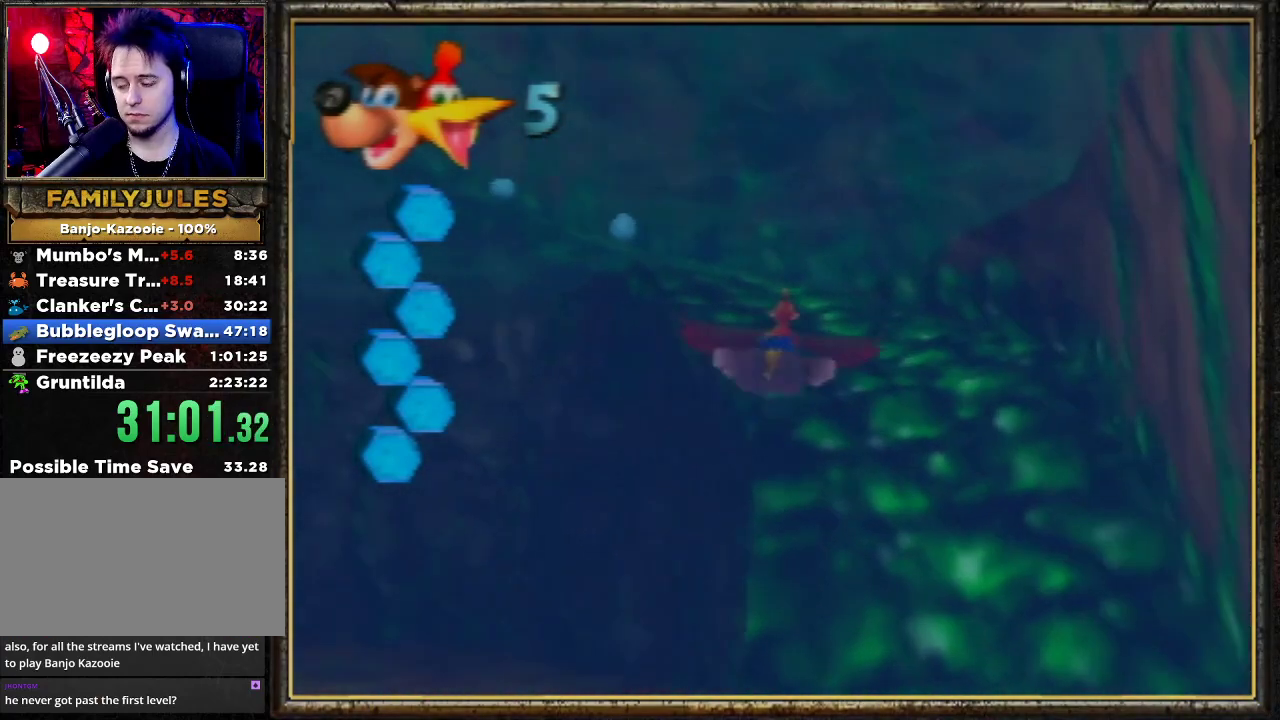
{"buttons": ["B", "R1"], "left_stick": "up", "events": [[100, "left_stick", "center"], [467, "left_stick", "up"]]}
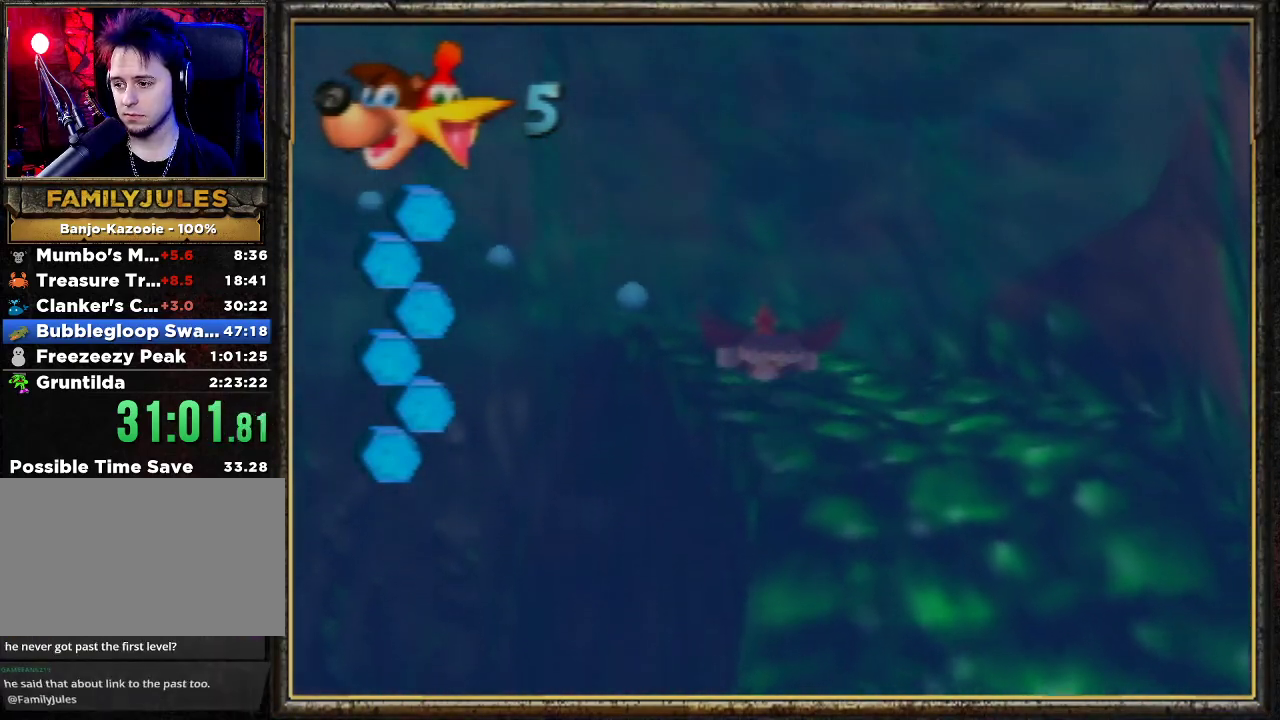
{"buttons": ["R1"], "left_stick": "up", "events": [[167, "B", "up"], [333, "A", "down"], [467, "A", "up"]]}
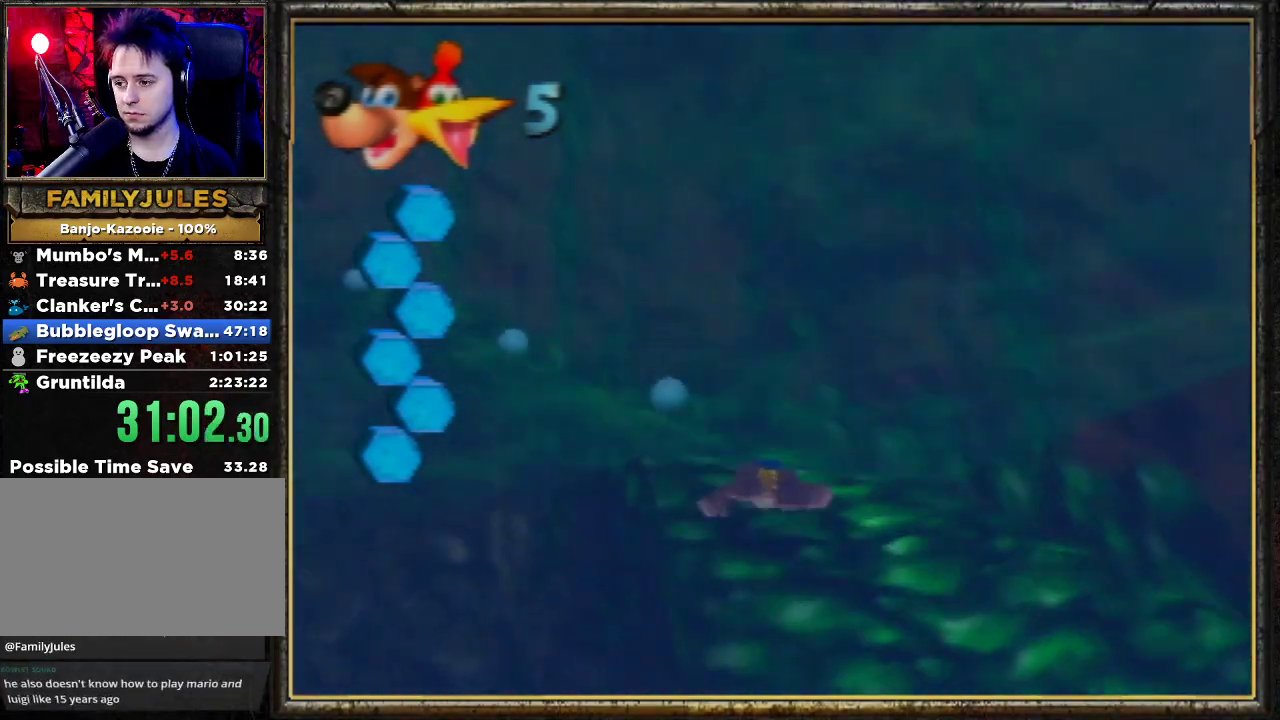
{"buttons": ["A", "R1"], "left_stick": "up", "events": [[133, "A", "down"], [233, "A", "up"], [333, "A", "down"], [433, "A", "up"], [500, "A", "down"]]}
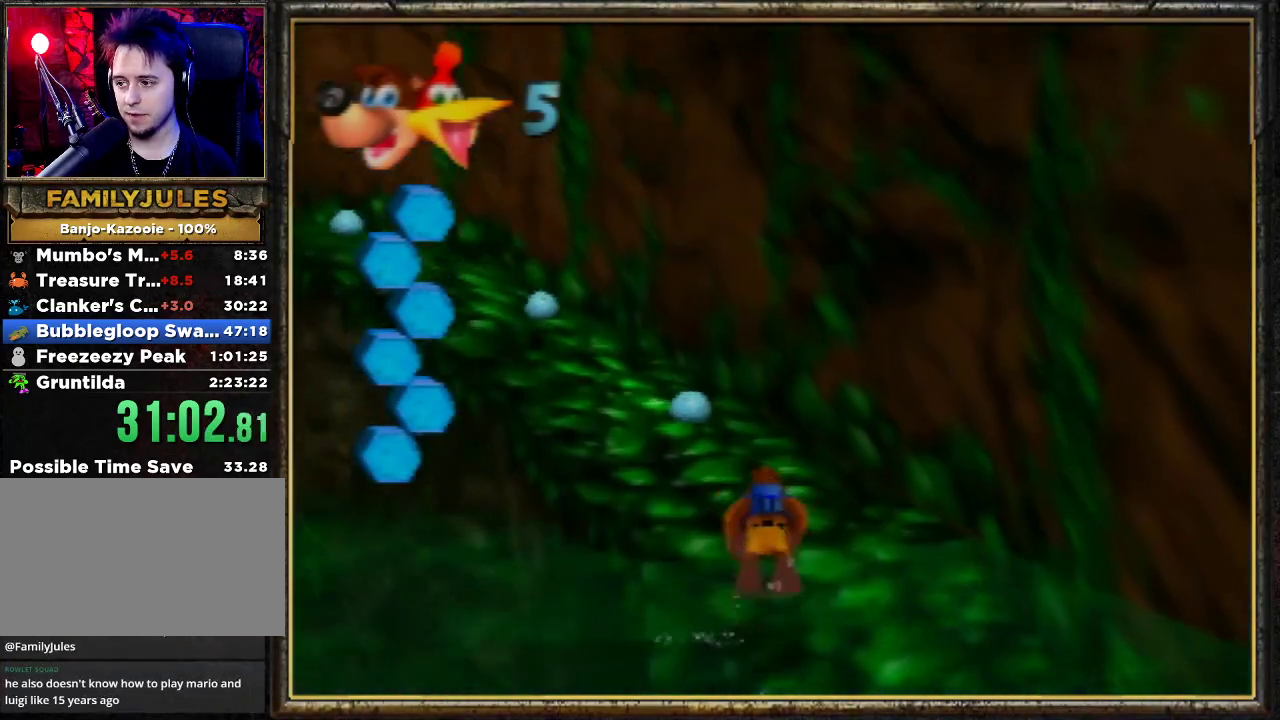
{"buttons": ["Z"], "left_stick": "up", "events": [[100, "A", "up"], [233, "R1", "up"], [400, "Z", "down"]]}
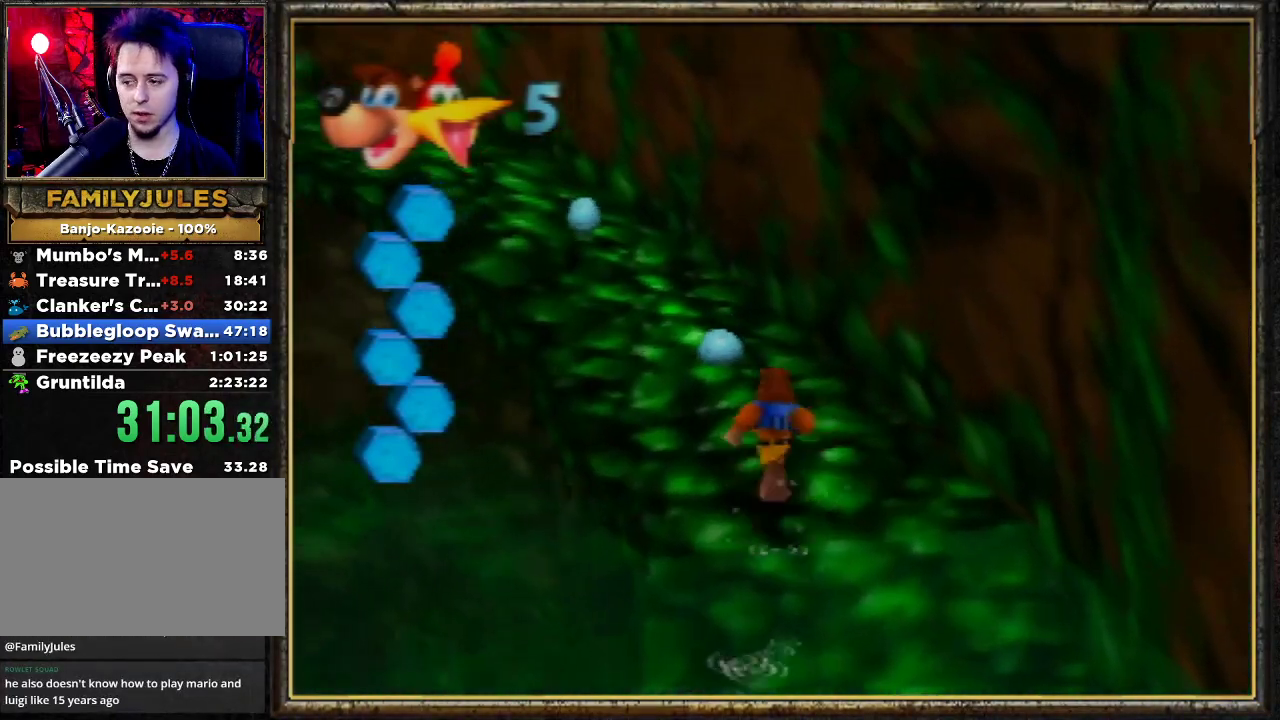
{"buttons": ["Z"], "left_stick": "up", "events": [[67, "C_LEFT", "down"], [233, "C_LEFT", "up"]]}
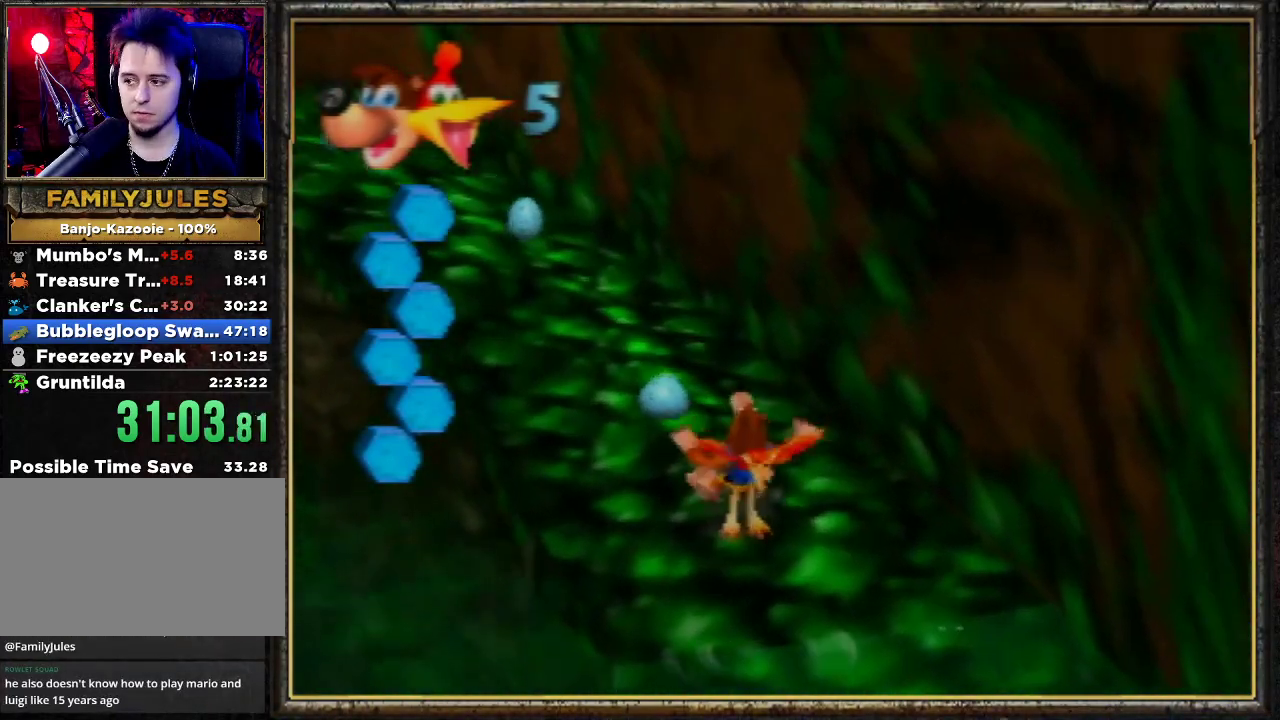
{"buttons": ["Z"], "left_stick": "up", "events": []}
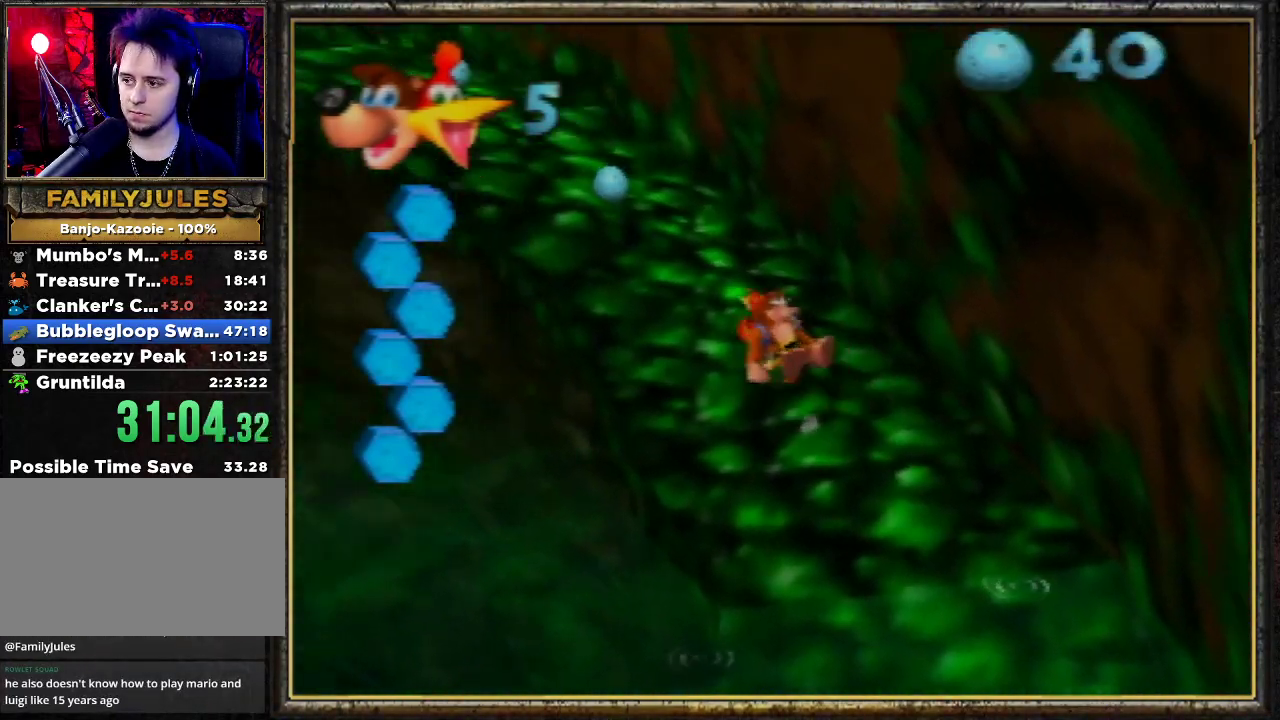
{"buttons": ["Z"], "left_stick": "up-left", "events": [[267, "left_stick", "up-left"]]}
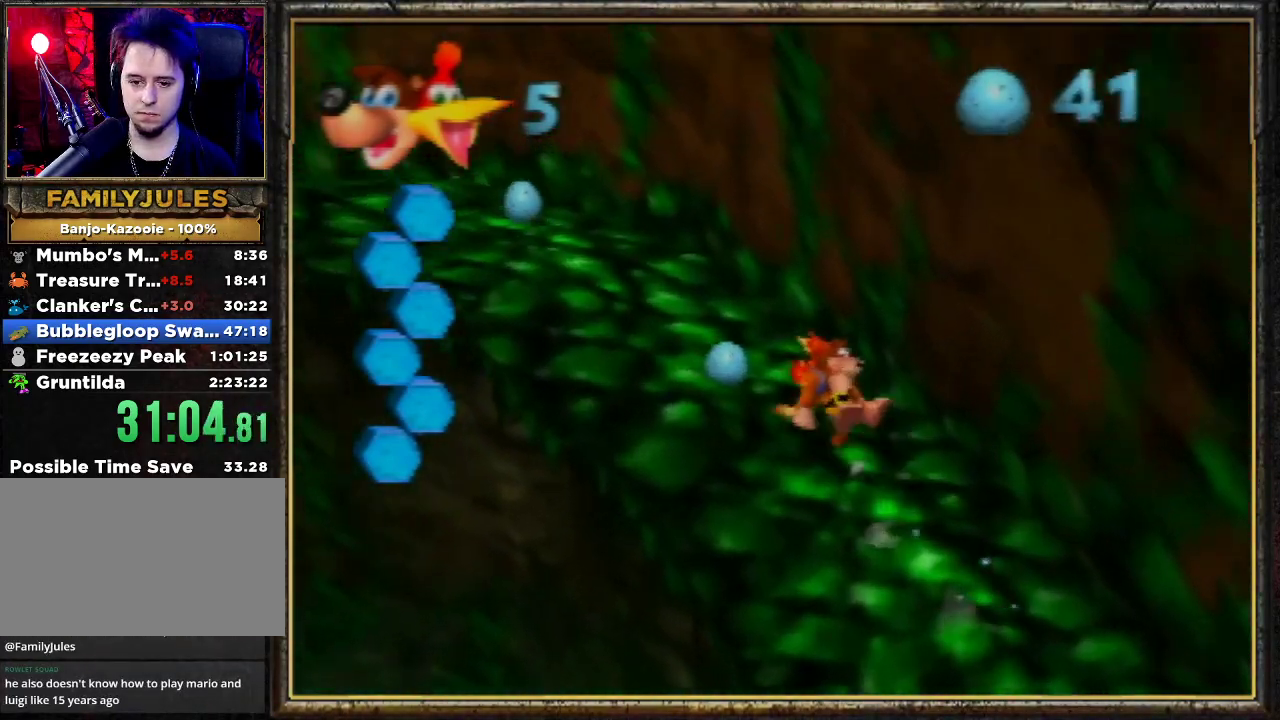
{"buttons": ["Z"], "left_stick": "left", "events": [[233, "left_stick", "left"]]}
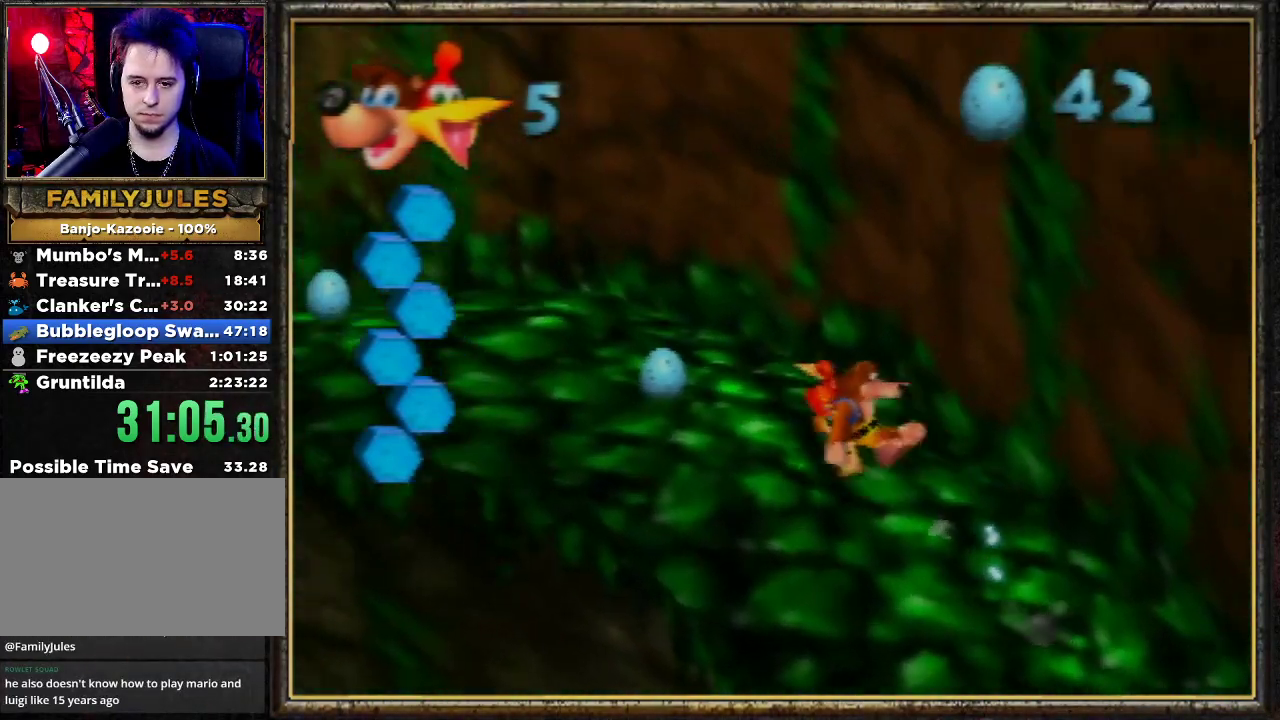
{"buttons": ["Z"], "left_stick": "left", "events": []}
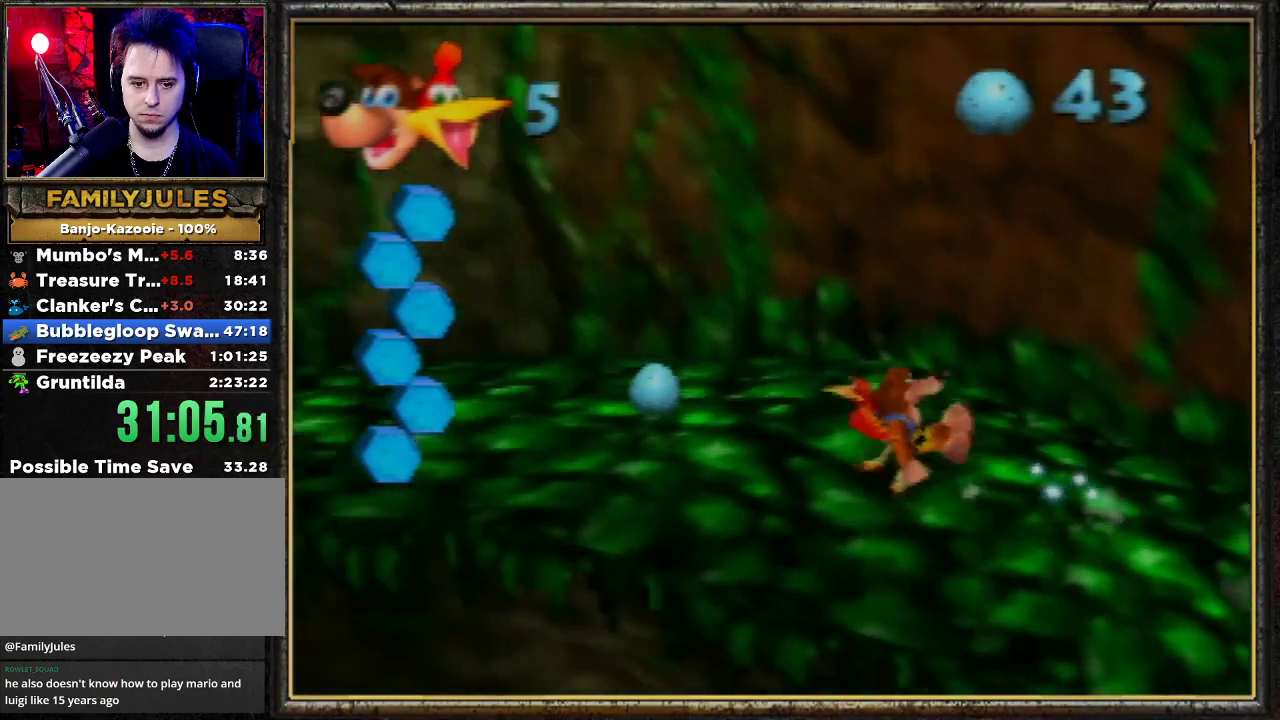
{"buttons": ["A", "Z"], "left_stick": "down-left", "events": [[33, "left_stick", "up-left"], [233, "left_stick", "down-left"], [367, "A", "down"]]}
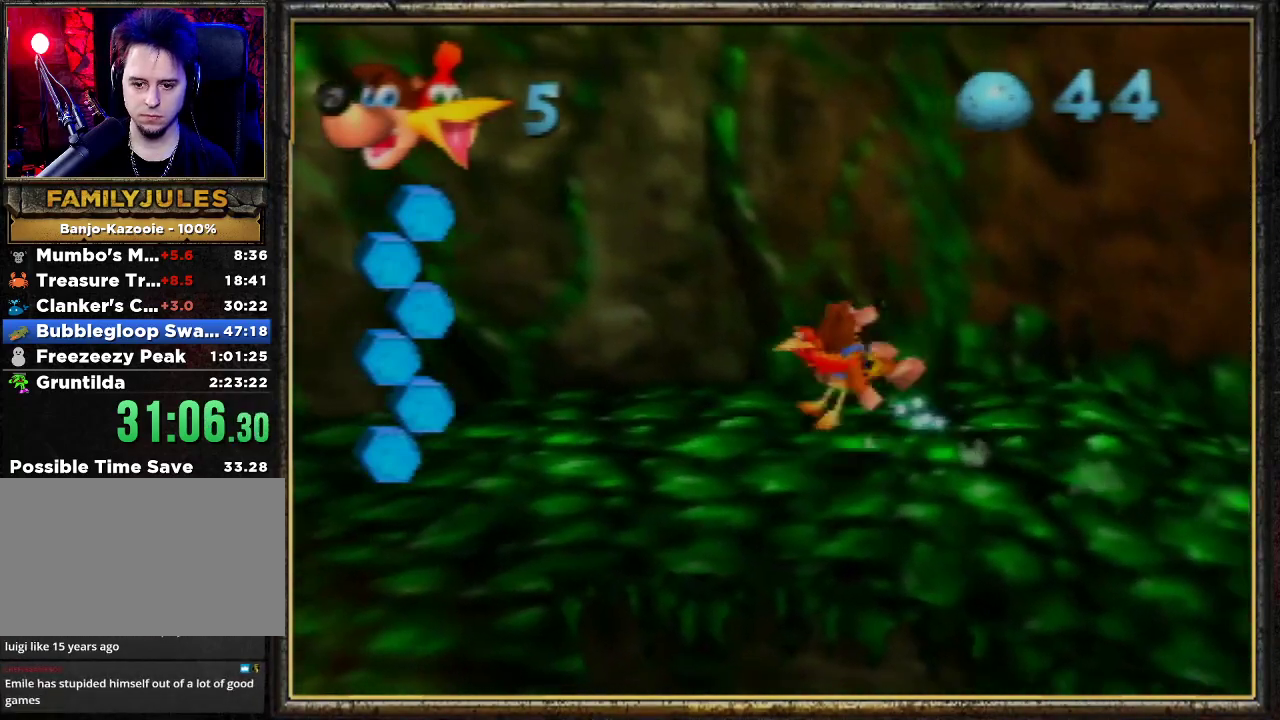
{"buttons": ["A", "Z"], "left_stick": "down-left", "events": []}
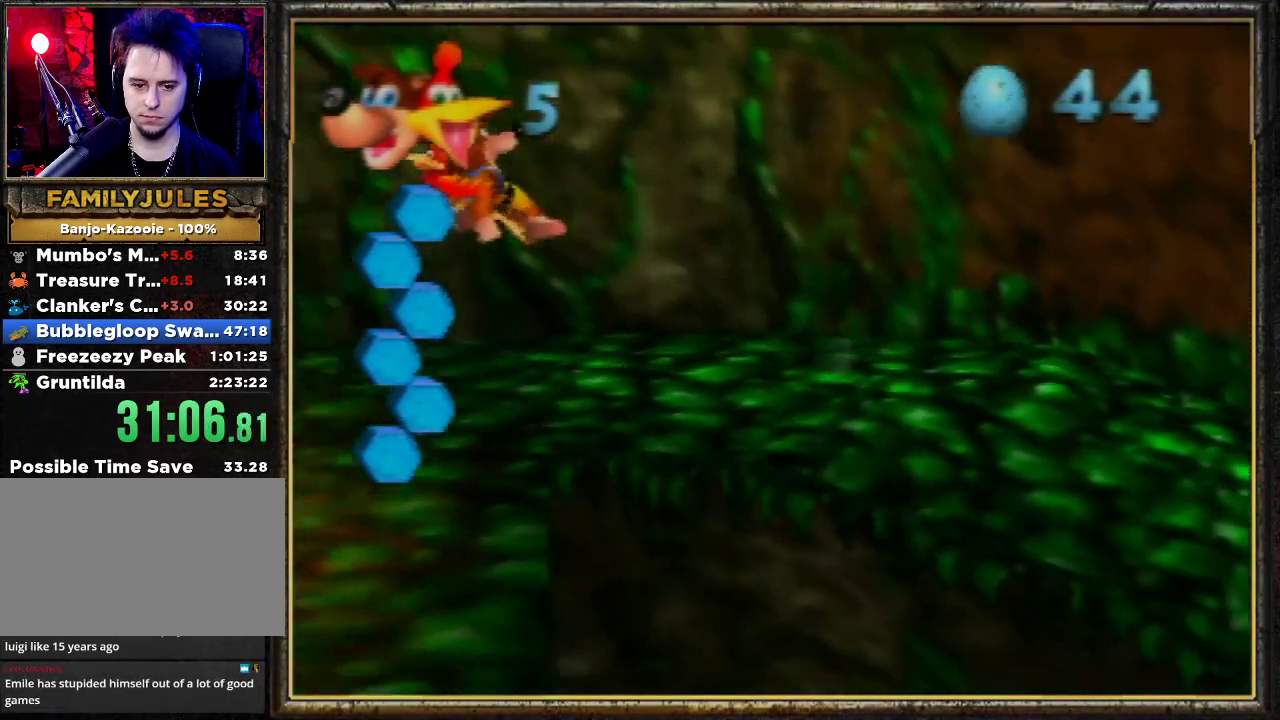
{"buttons": [], "left_stick": "left", "events": [[100, "A", "up"], [433, "Z", "up"], [433, "left_stick", "left"]]}
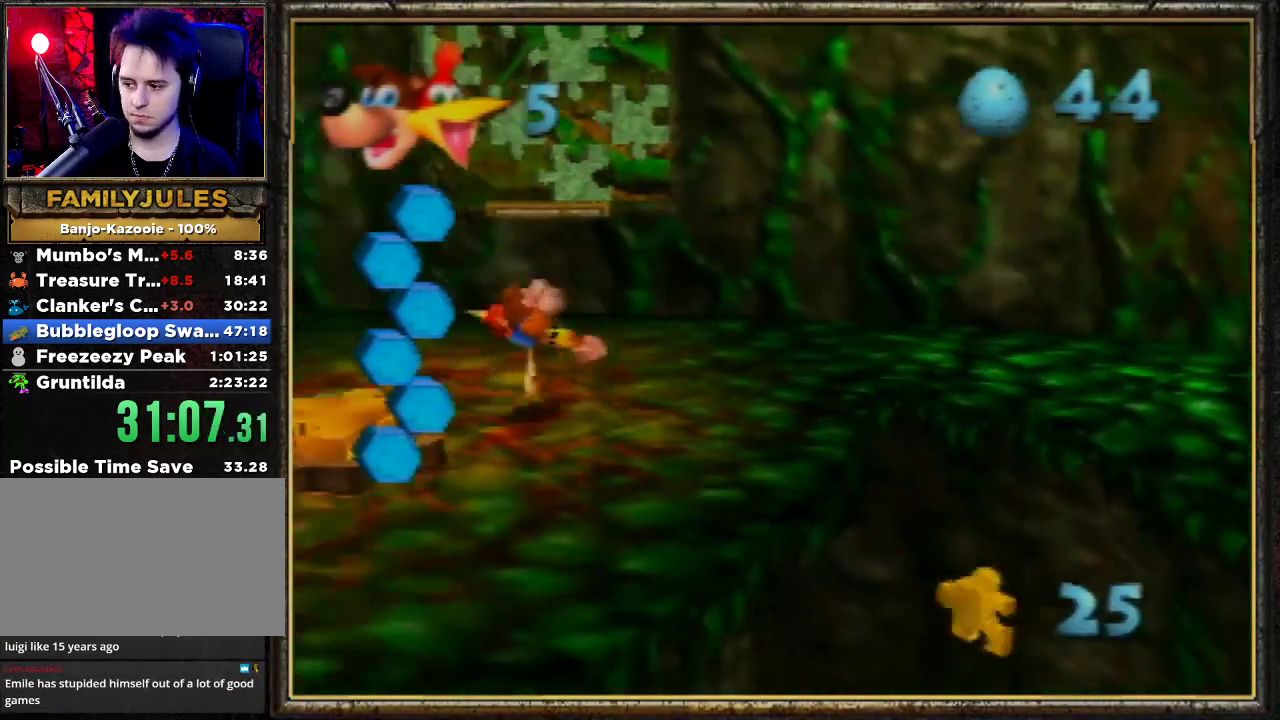
{"buttons": [], "left_stick": "down", "events": [[100, "Z", "down"], [133, "left_stick", "center"], [200, "Z", "up"], [467, "left_stick", "down"]]}
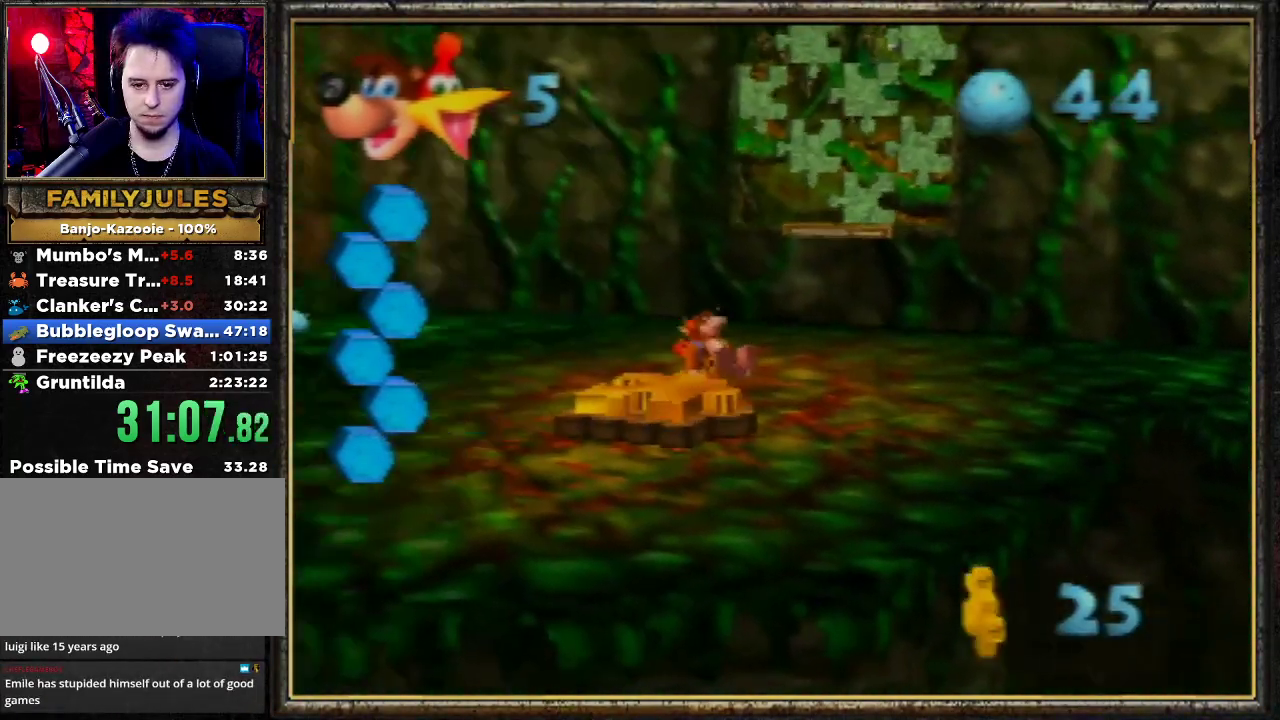
{"buttons": [], "left_stick": "down-left", "events": [[233, "left_stick", "down-left"]]}
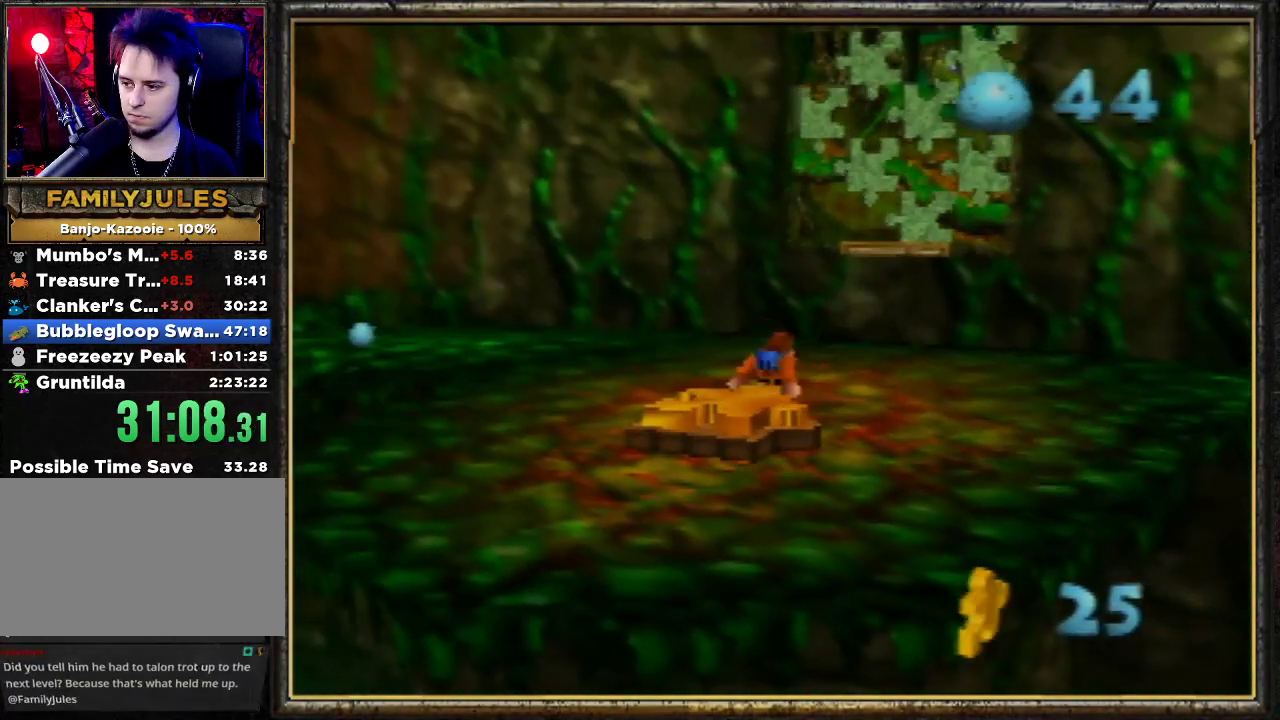
{"buttons": ["Z"], "left_stick": "center", "events": [[400, "Z", "down"], [433, "left_stick", "center"]]}
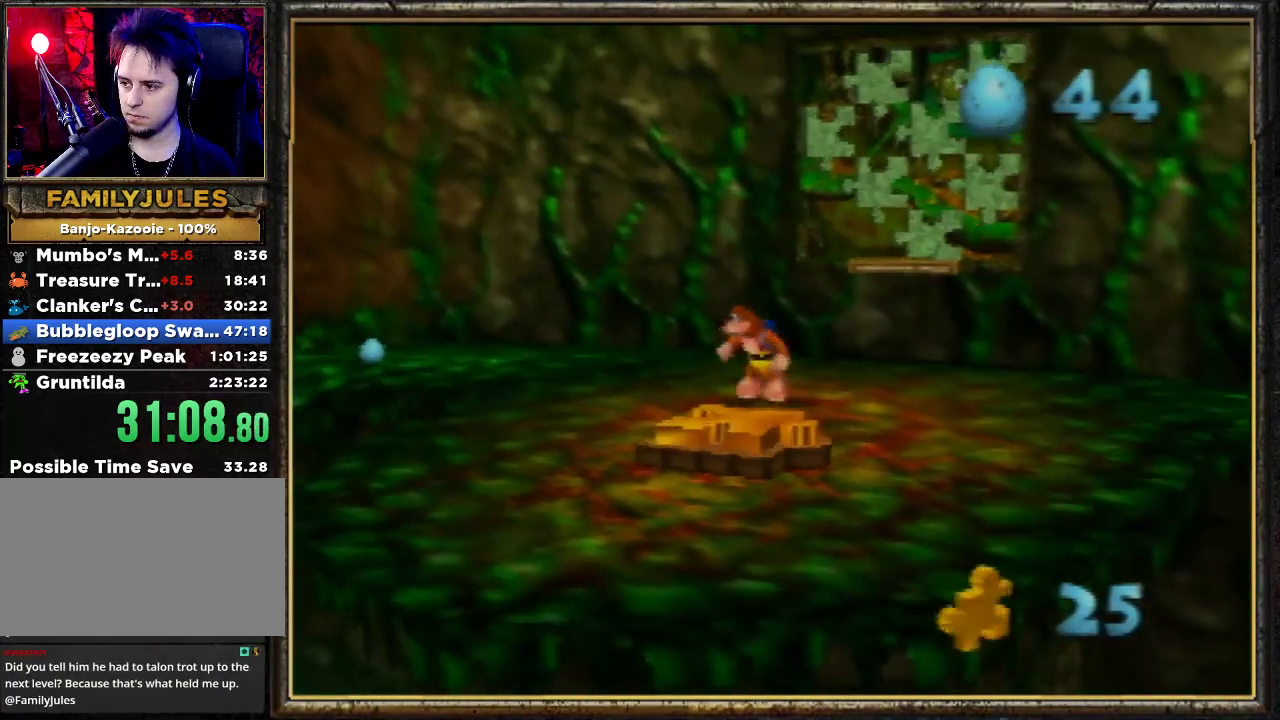
{"buttons": ["Z"], "left_stick": "center", "events": [[67, "Z", "up"], [100, "Z", "down"], [200, "Z", "up"], [300, "Z", "down"], [367, "Z", "up"], [467, "Z", "down"]]}
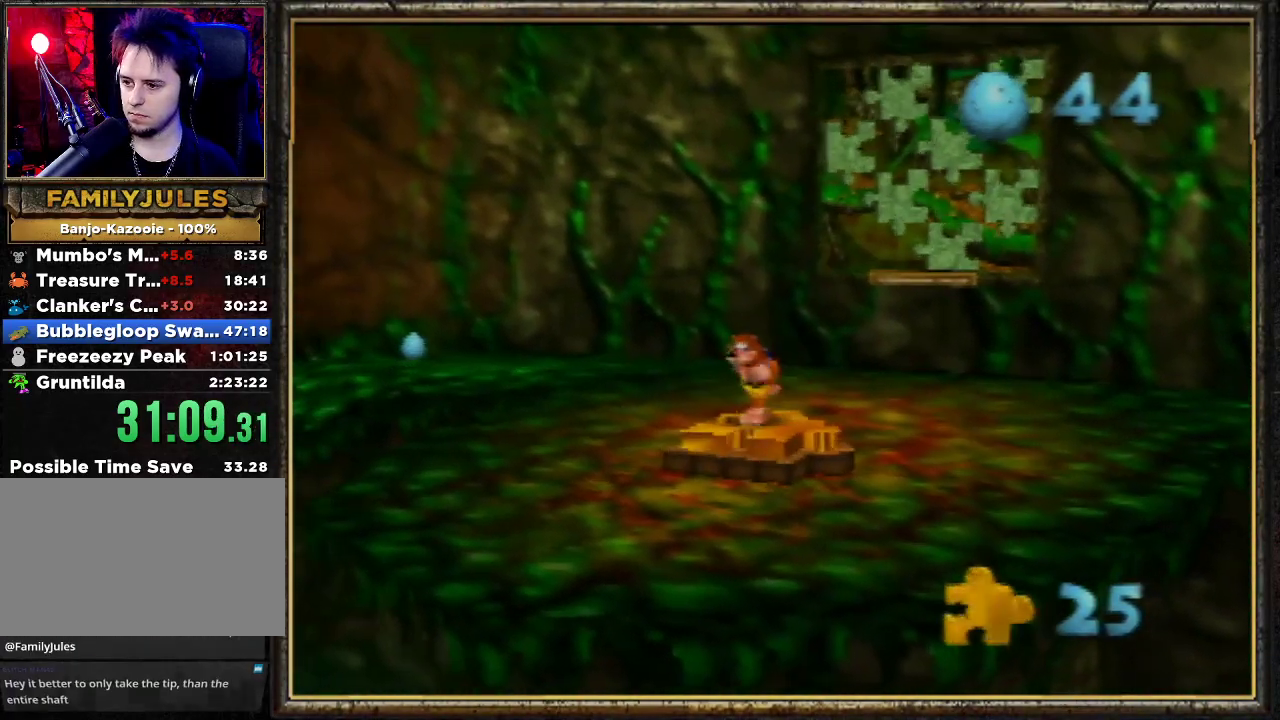
{"buttons": ["Z"], "left_stick": "center", "events": [[67, "Z", "up"], [133, "Z", "down"], [200, "Z", "up"], [267, "Z", "down"], [367, "Z", "up"], [433, "Z", "down"]]}
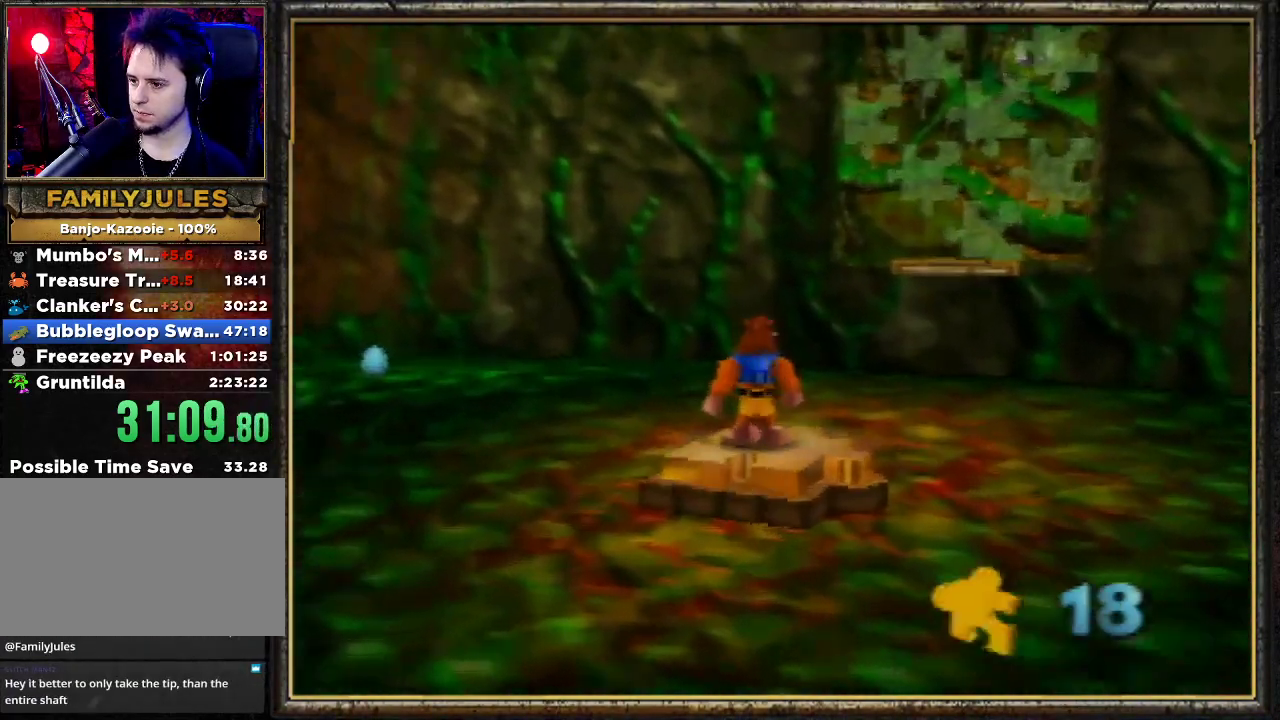
{"buttons": ["Z"], "left_stick": "center", "events": [[33, "Z", "up"], [100, "Z", "down"], [200, "Z", "up"], [267, "Z", "down"], [400, "Z", "up"], [467, "Z", "down"]]}
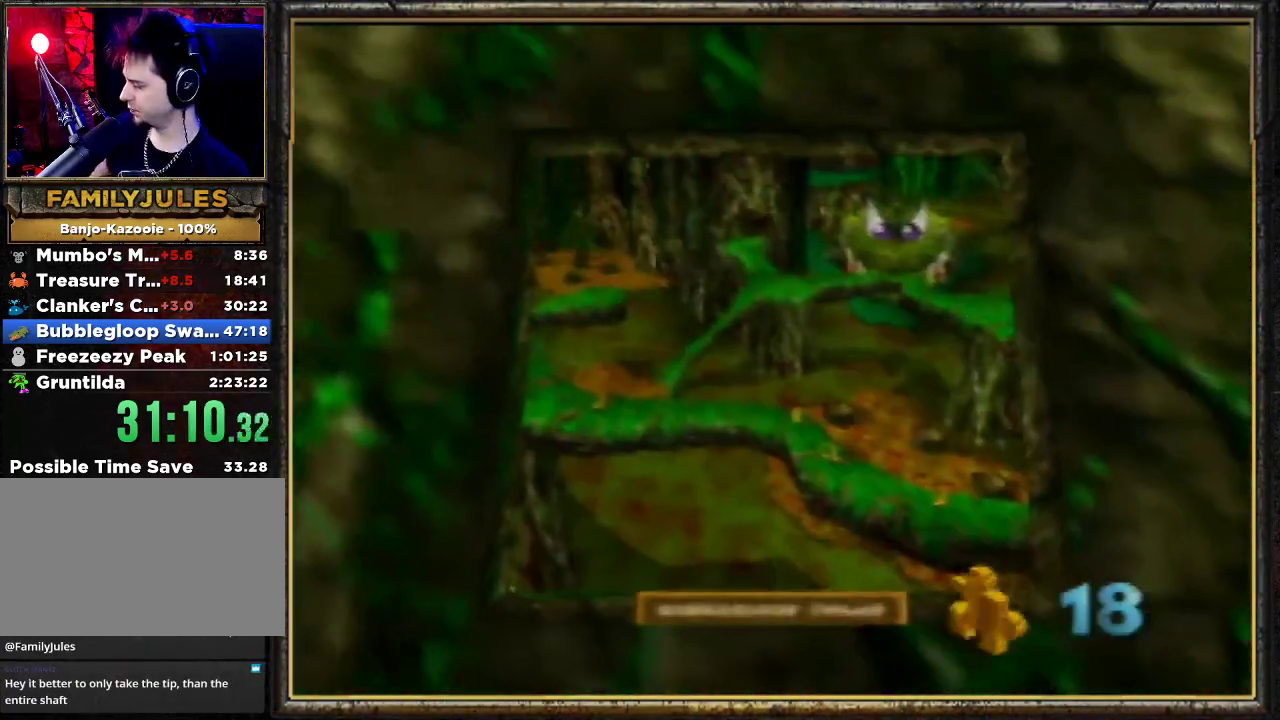
{"buttons": ["Z"], "left_stick": "center", "events": [[67, "Z", "up"], [100, "Z", "down"], [233, "Z", "up"], [467, "Z", "down"]]}
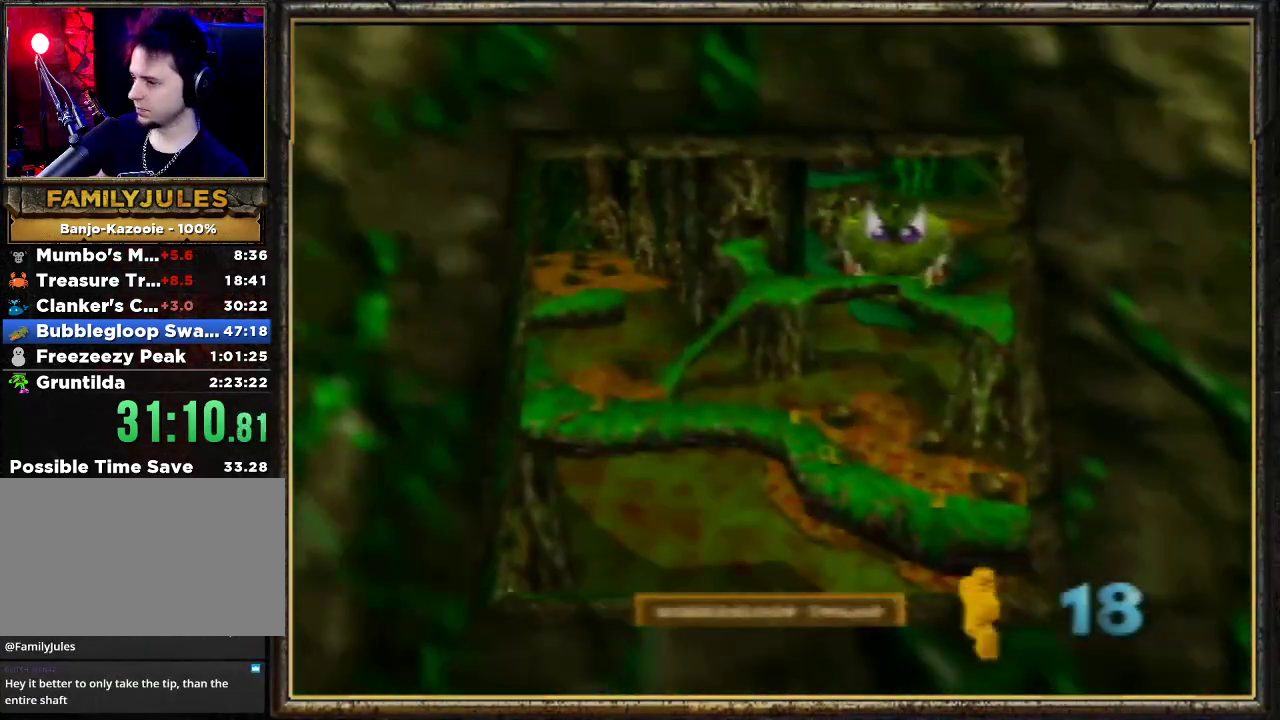
{"buttons": [], "left_stick": "center", "events": [[167, "Z", "up"]]}